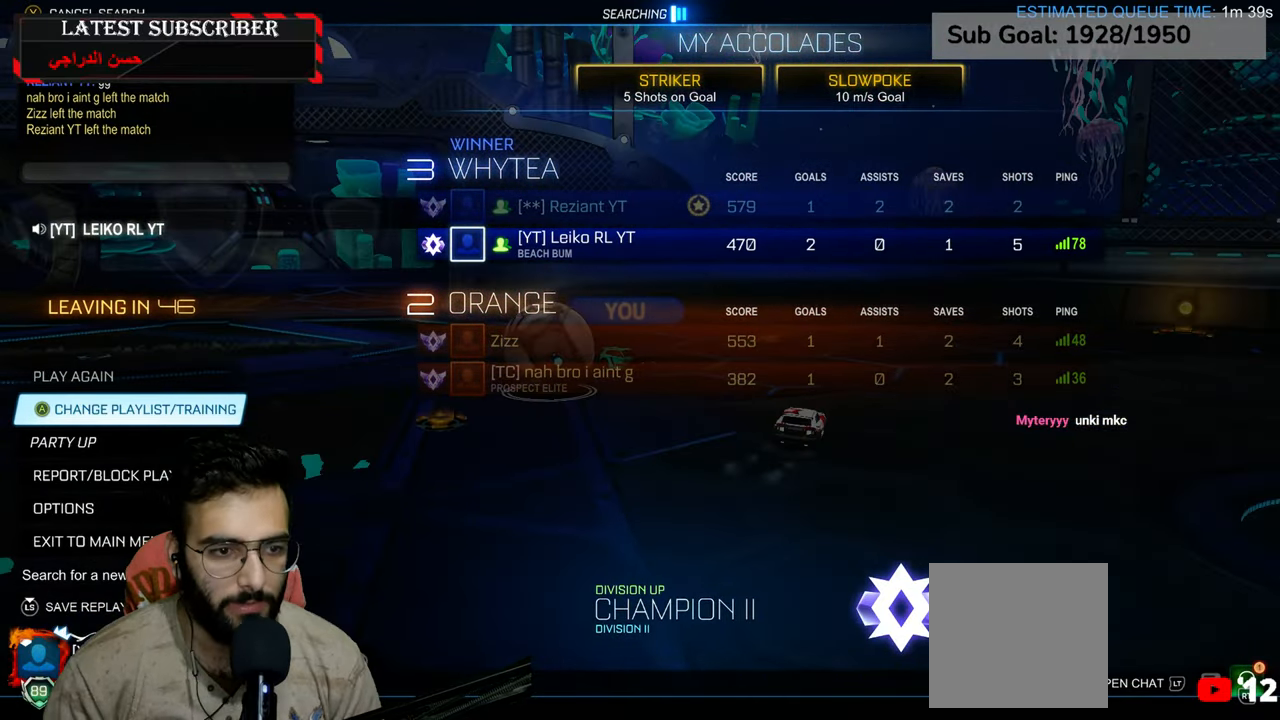
Gameplay with a controller (Xbox layout); each line is a JSON object with the inputs held at the frame after it (dt_ms = milliseconds from this image to that frame). "events" lists button and stick changes between this image and that frame as [ms after this image, input, new state], when the widget could be followed in between.
{"dt_ms": 500, "buttons": [], "left_stick": "center", "right_stick": "center", "events": [[384, "A", "down"], [450, "A", "up"]]}
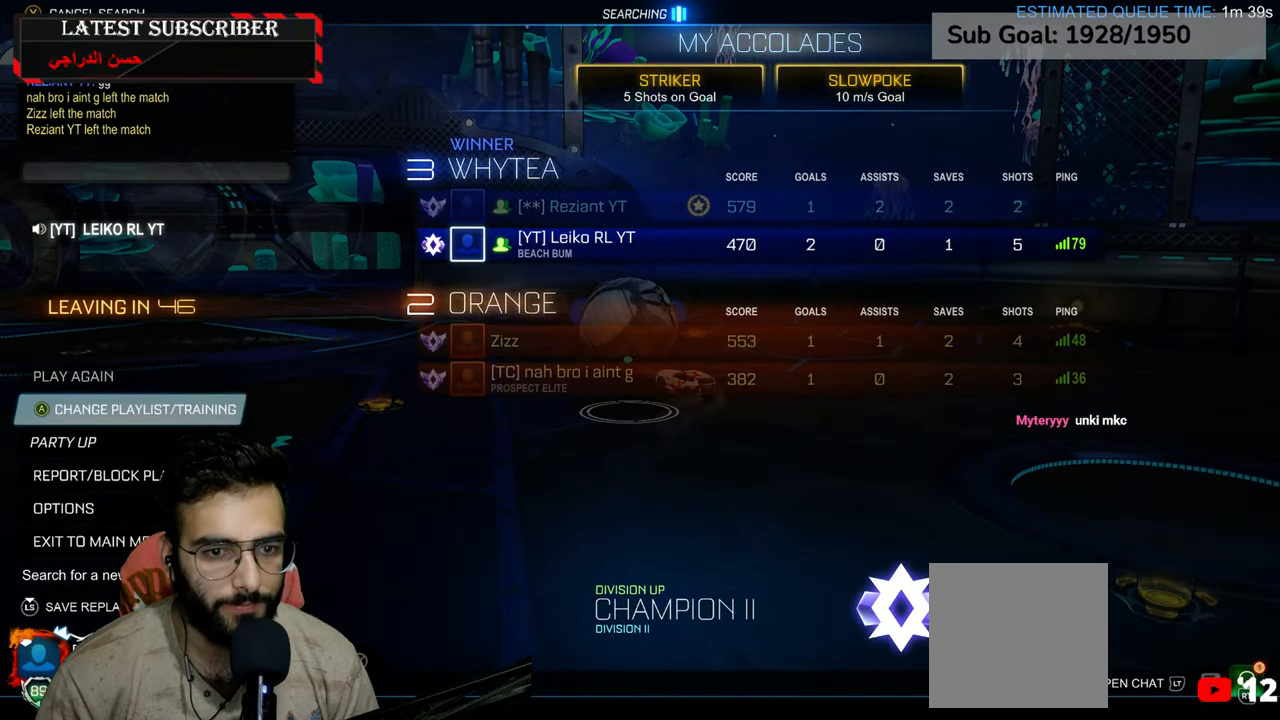
{"dt_ms": 500, "buttons": [], "left_stick": "center", "right_stick": "center", "events": []}
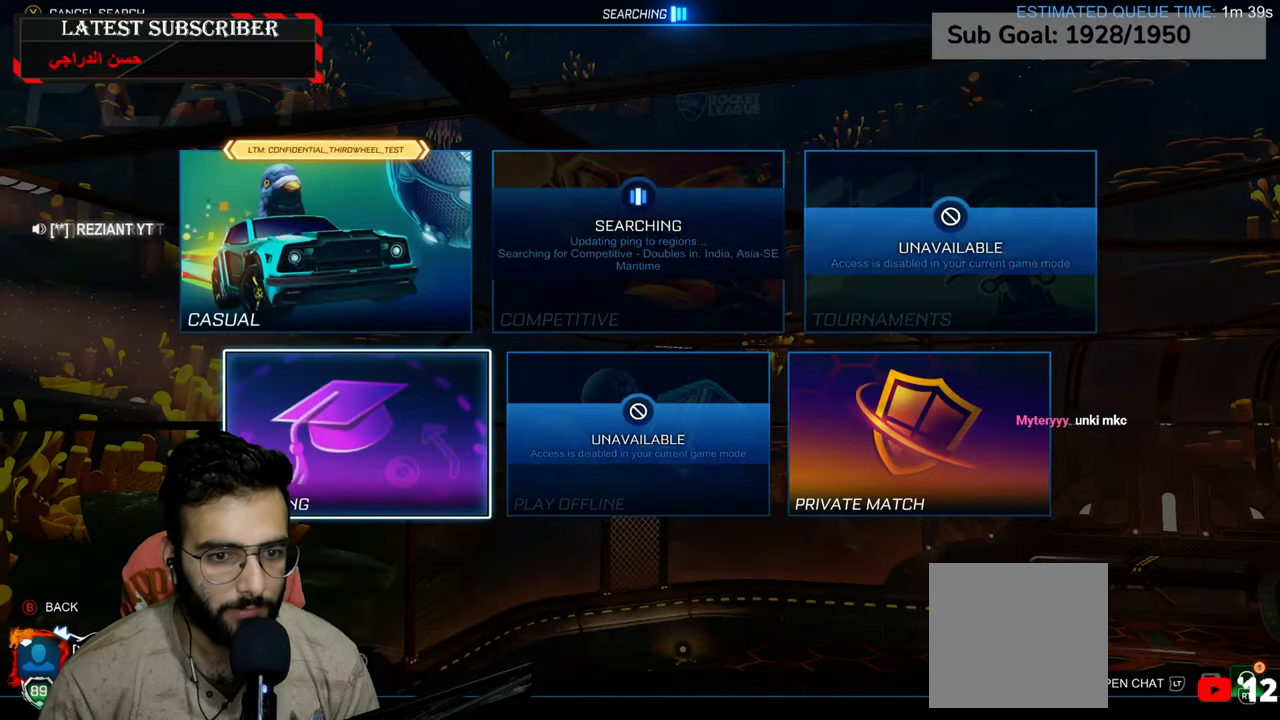
{"dt_ms": 500, "buttons": [], "left_stick": "center", "right_stick": "center", "events": [[384, "A", "down"], [450, "A", "up"]]}
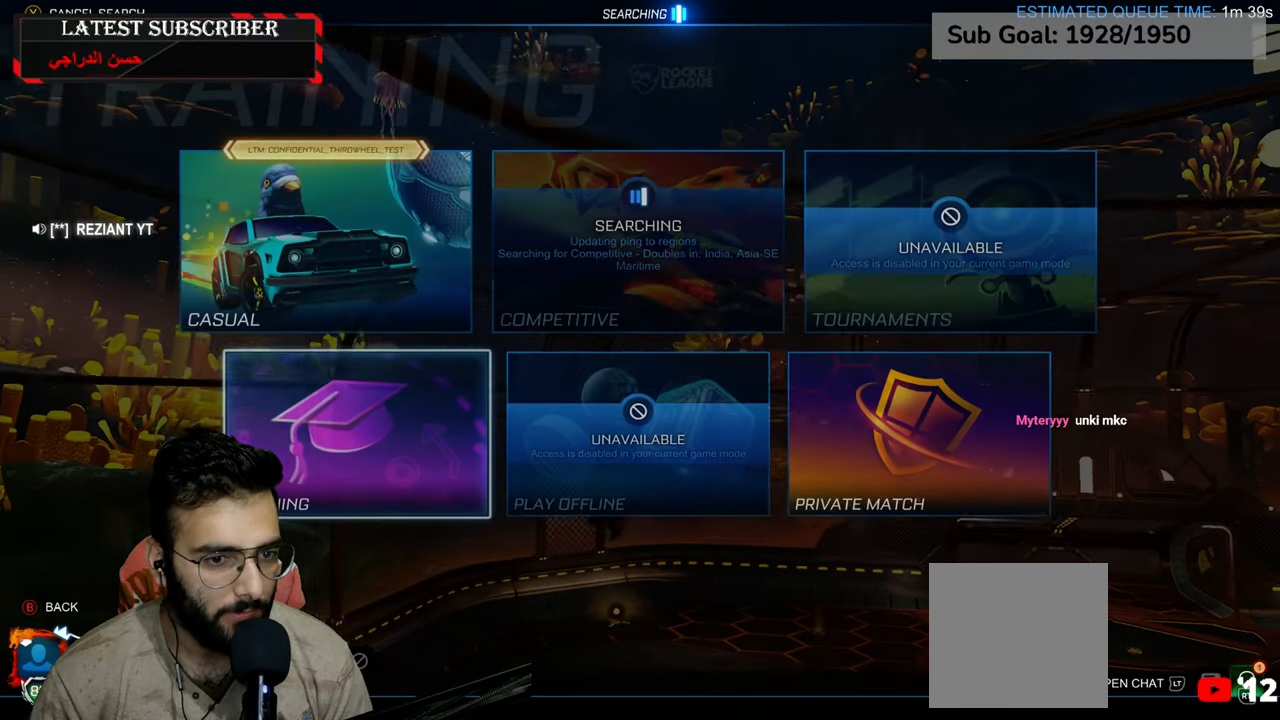
{"dt_ms": 500, "buttons": ["A"], "left_stick": "center", "right_stick": "center", "events": [[50, "A", "down"], [100, "A", "up"], [184, "A", "down"], [234, "A", "up"], [350, "A", "down"], [400, "A", "up"], [467, "A", "down"]]}
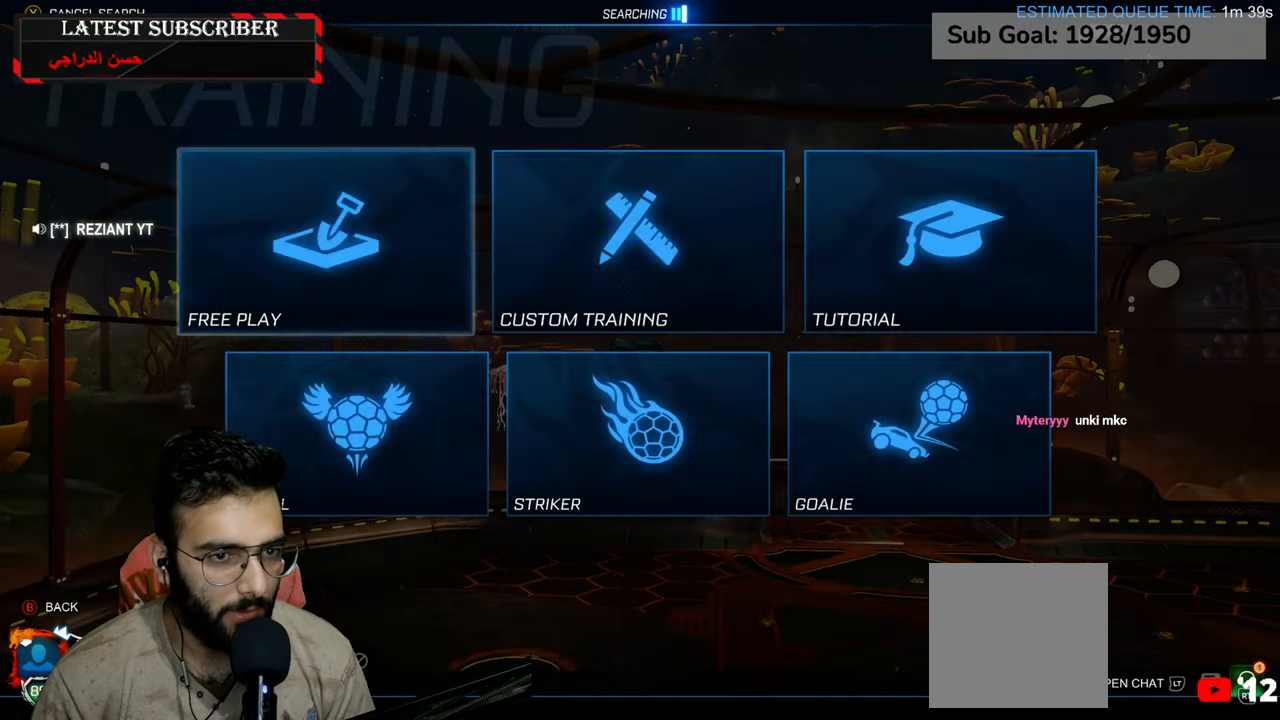
{"dt_ms": 500, "buttons": [], "left_stick": "center", "right_stick": "center", "events": [[67, "A", "up"]]}
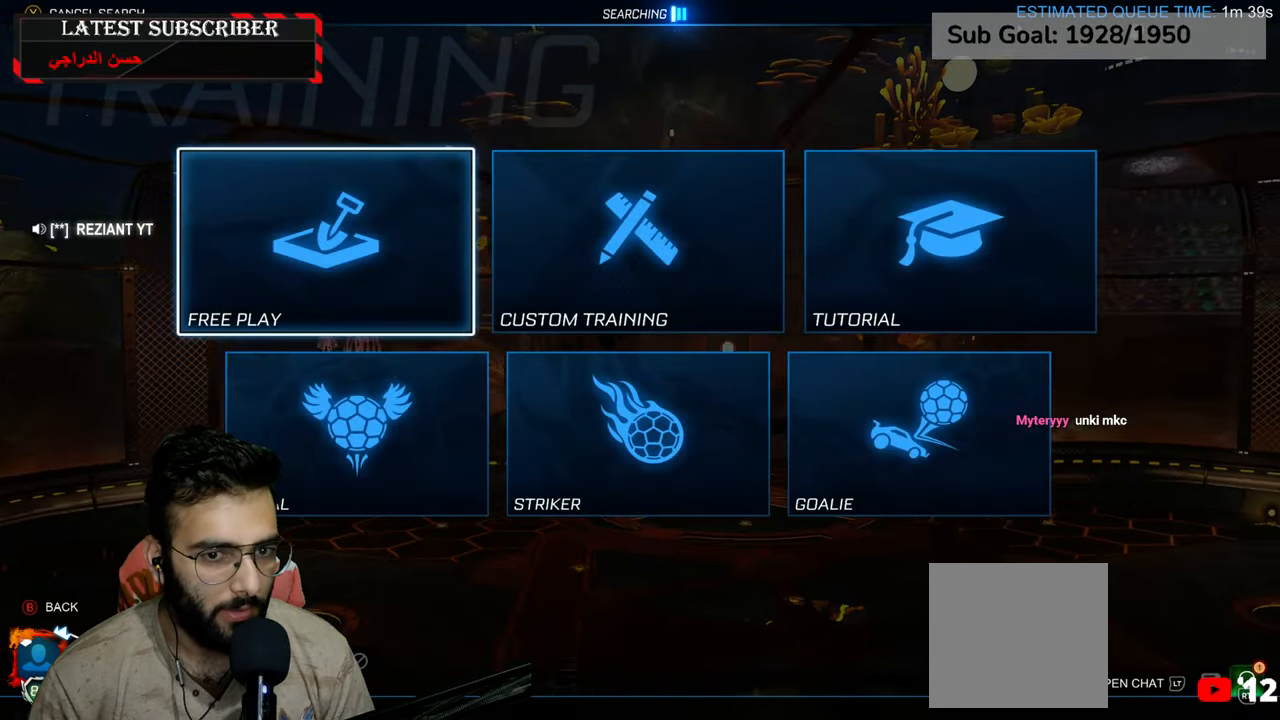
{"dt_ms": 500, "buttons": [], "left_stick": "center", "right_stick": "center", "events": [[100, "A", "down"], [150, "A", "up"], [334, "A", "down"], [400, "A", "up"]]}
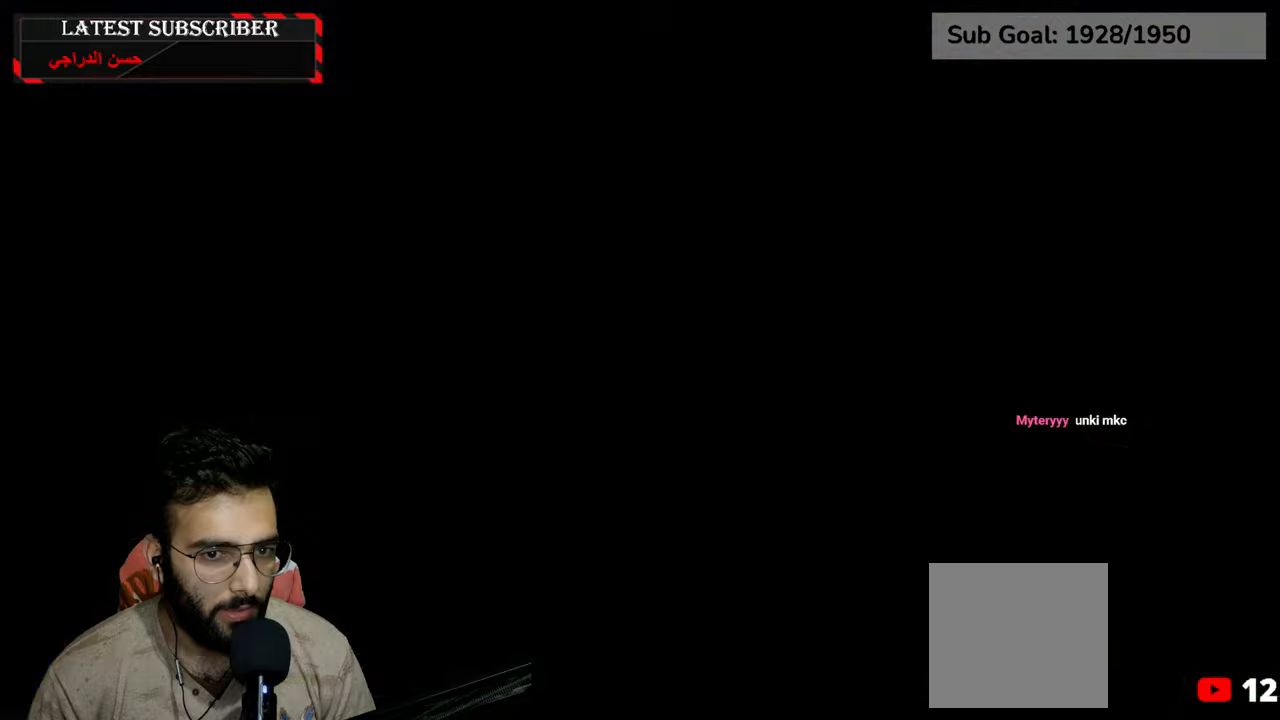
{"dt_ms": 500, "buttons": [], "left_stick": "center", "right_stick": "center", "events": [[17, "A", "down"], [100, "A", "up"]]}
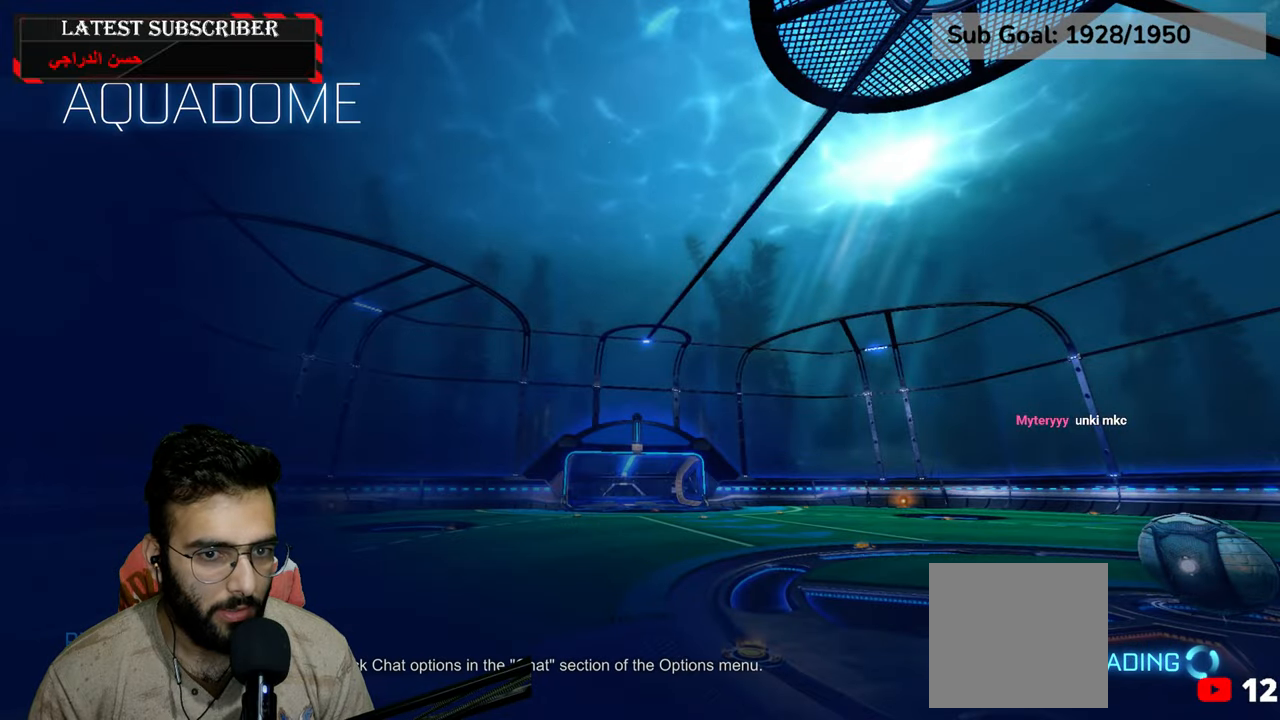
{"dt_ms": 500, "buttons": ["R1"], "left_stick": "center", "right_stick": "center", "events": [[467, "R1", "down"]]}
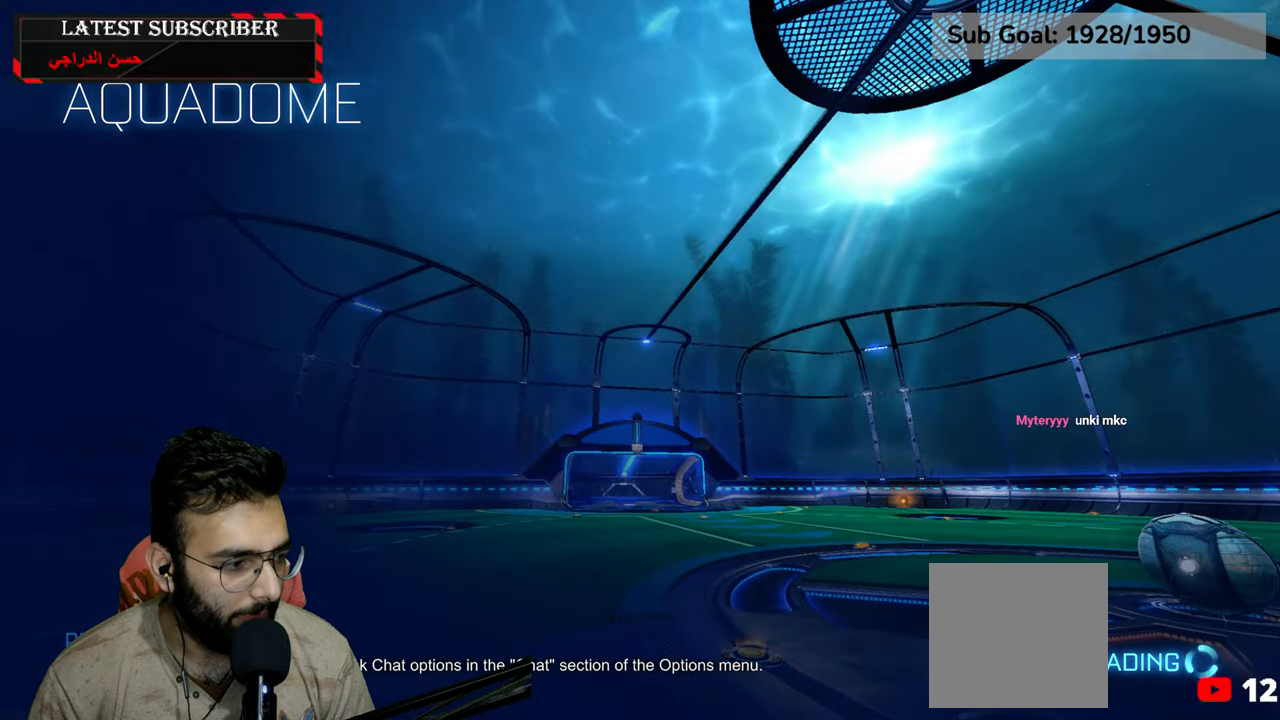
{"dt_ms": 500, "buttons": ["R1", "R2"], "left_stick": "center", "right_stick": "center", "events": [[184, "R2", "down"]]}
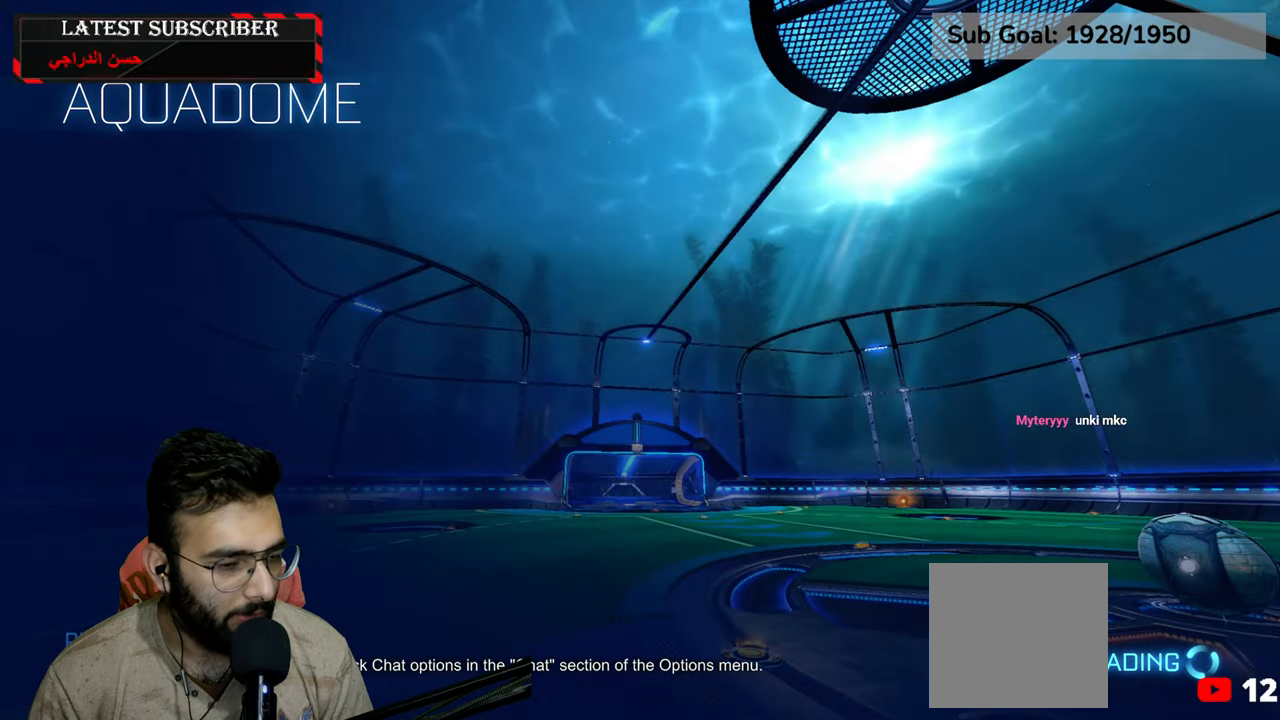
{"dt_ms": 500, "buttons": ["R1", "R2"], "left_stick": "center", "right_stick": "center", "events": []}
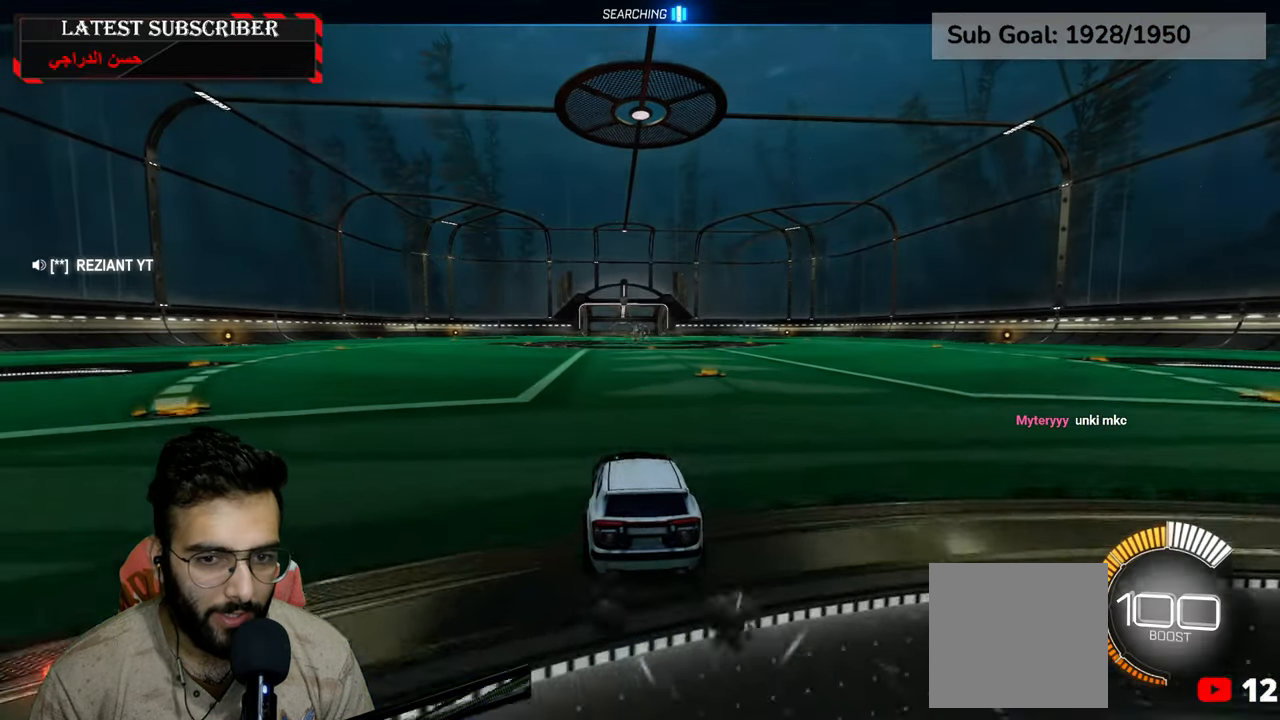
{"dt_ms": 500, "buttons": ["A", "L2", "R1", "R2"], "left_stick": "up-right", "right_stick": "center", "events": [[67, "left_stick", "left"], [150, "left_stick", "center"], [334, "left_stick", "down-left"], [434, "A", "down"], [484, "L2", "down"], [500, "left_stick", "up-right"]]}
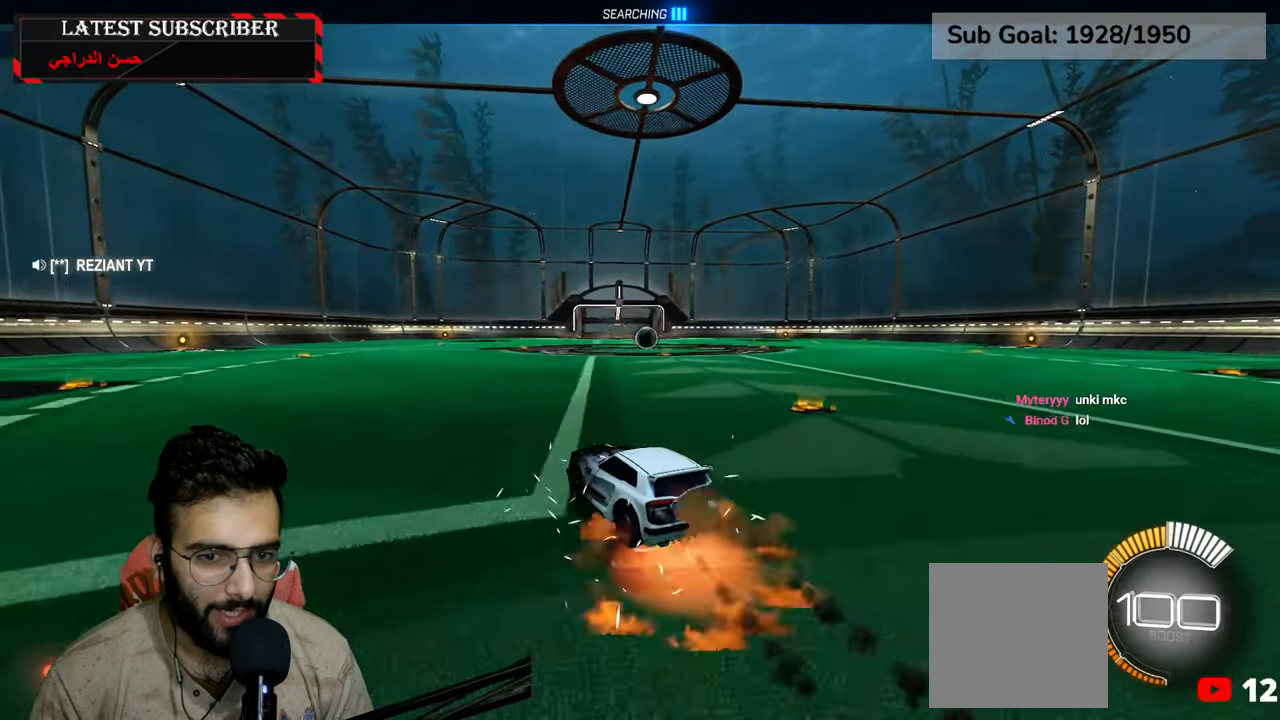
{"dt_ms": 500, "buttons": ["L2", "R1"], "left_stick": "right", "right_stick": "center", "events": [[34, "A", "up"], [100, "A", "down"], [200, "left_stick", "down"], [234, "A", "up"], [350, "R2", "up"], [350, "left_stick", "right"]]}
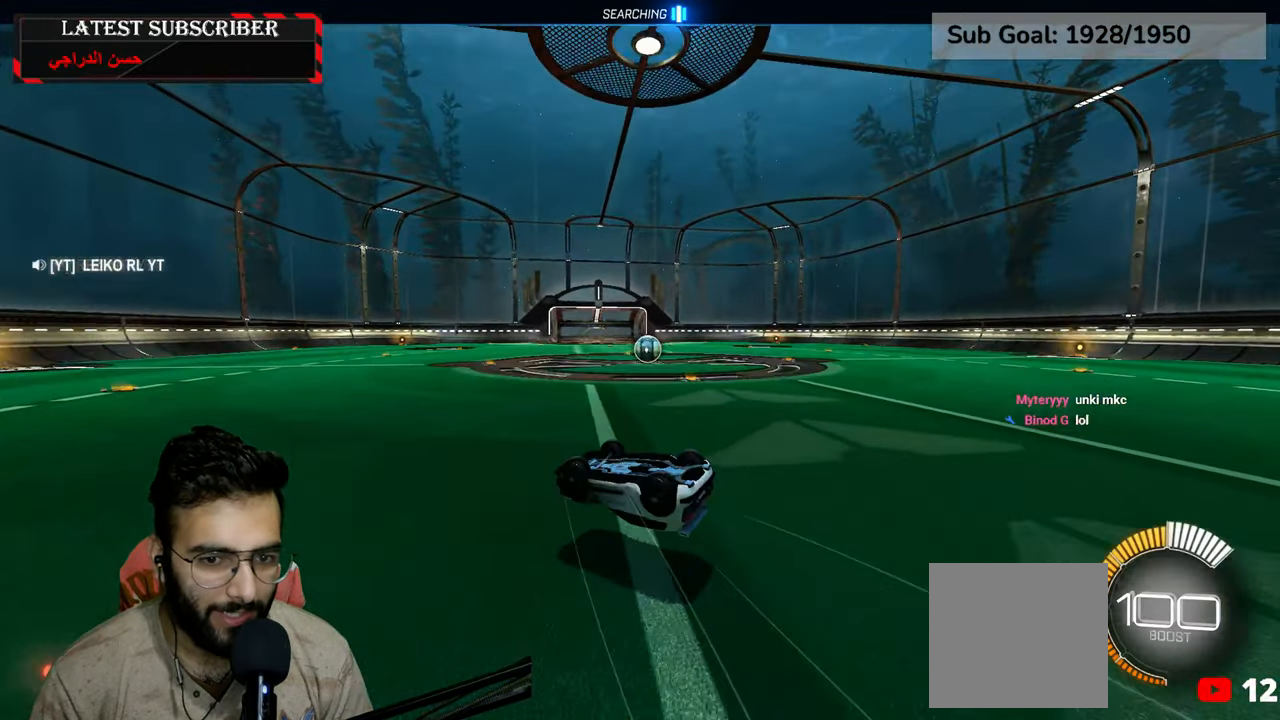
{"dt_ms": 500, "buttons": ["R1"], "left_stick": "center", "right_stick": "center", "events": [[184, "L2", "up"], [234, "left_stick", "center"]]}
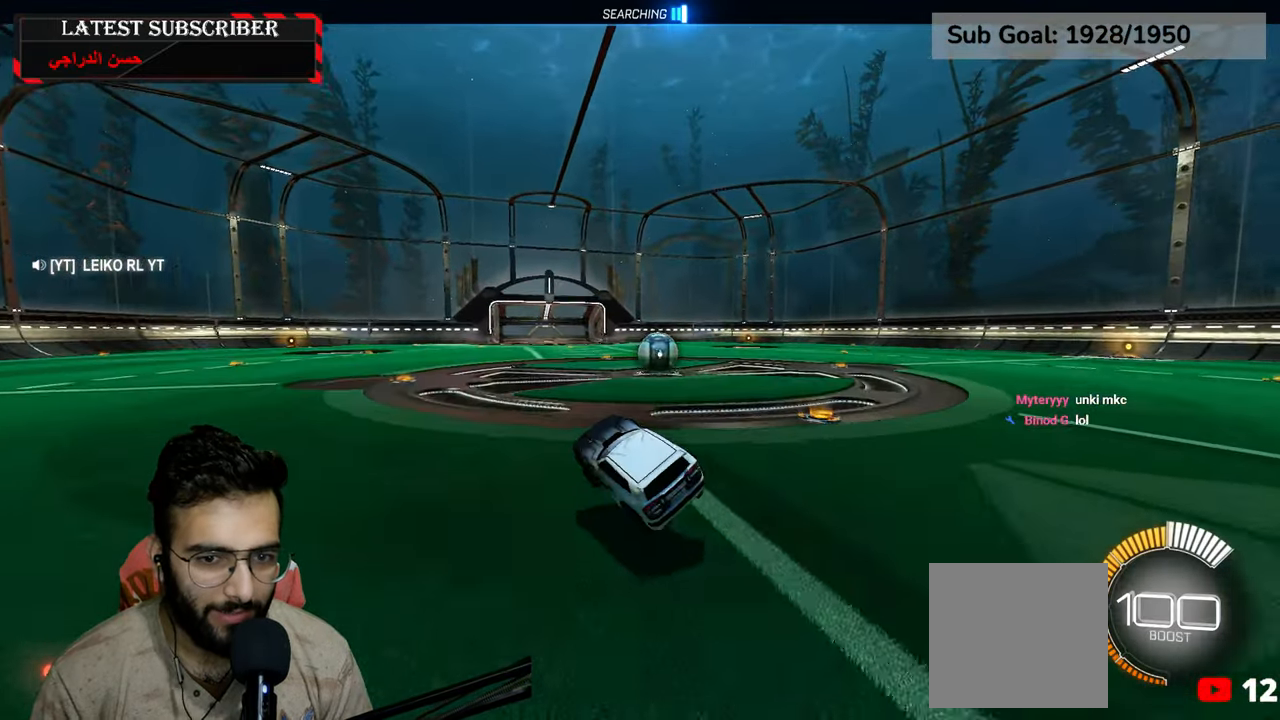
{"dt_ms": 500, "buttons": [], "left_stick": "down-right", "right_stick": "center", "events": [[134, "R1", "up"], [150, "left_stick", "down-right"], [250, "L1", "down"], [500, "L1", "up"]]}
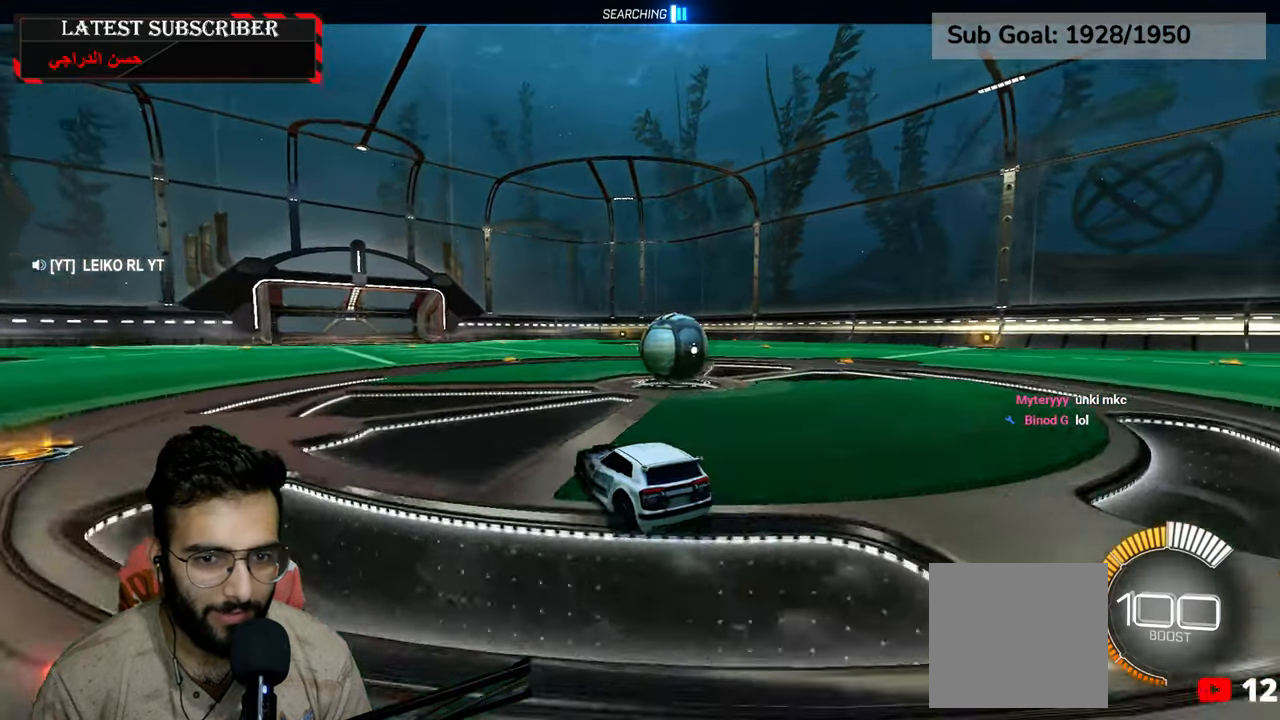
{"dt_ms": 500, "buttons": [], "left_stick": "down-right", "right_stick": "center", "events": [[67, "left_stick", "center"], [234, "left_stick", "down-right"]]}
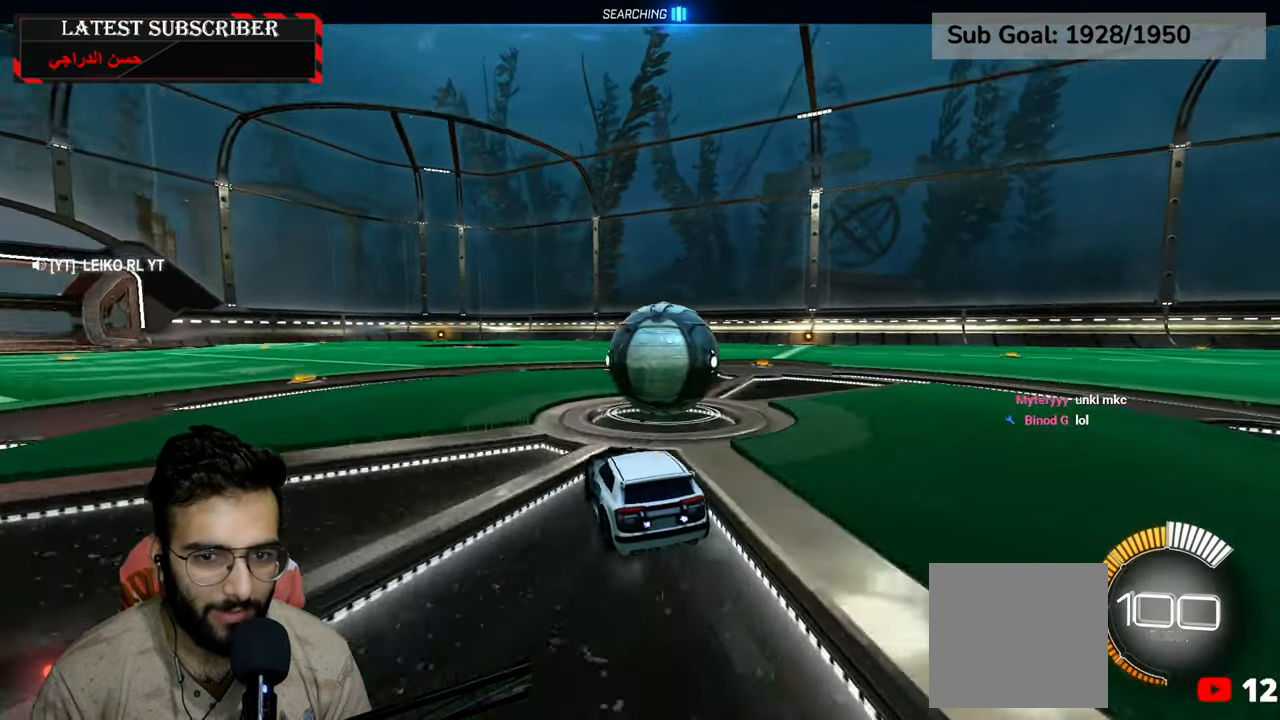
{"dt_ms": 1000, "buttons": ["R1"], "left_stick": "left", "right_stick": "center", "events": [[34, "left_stick", "center"], [100, "R1", "down"], [284, "R2", "down"], [300, "left_stick", "down-right"], [517, "R2", "up"], [634, "left_stick", "center"], [667, "R2", "down"], [834, "R2", "up"], [934, "left_stick", "left"]]}
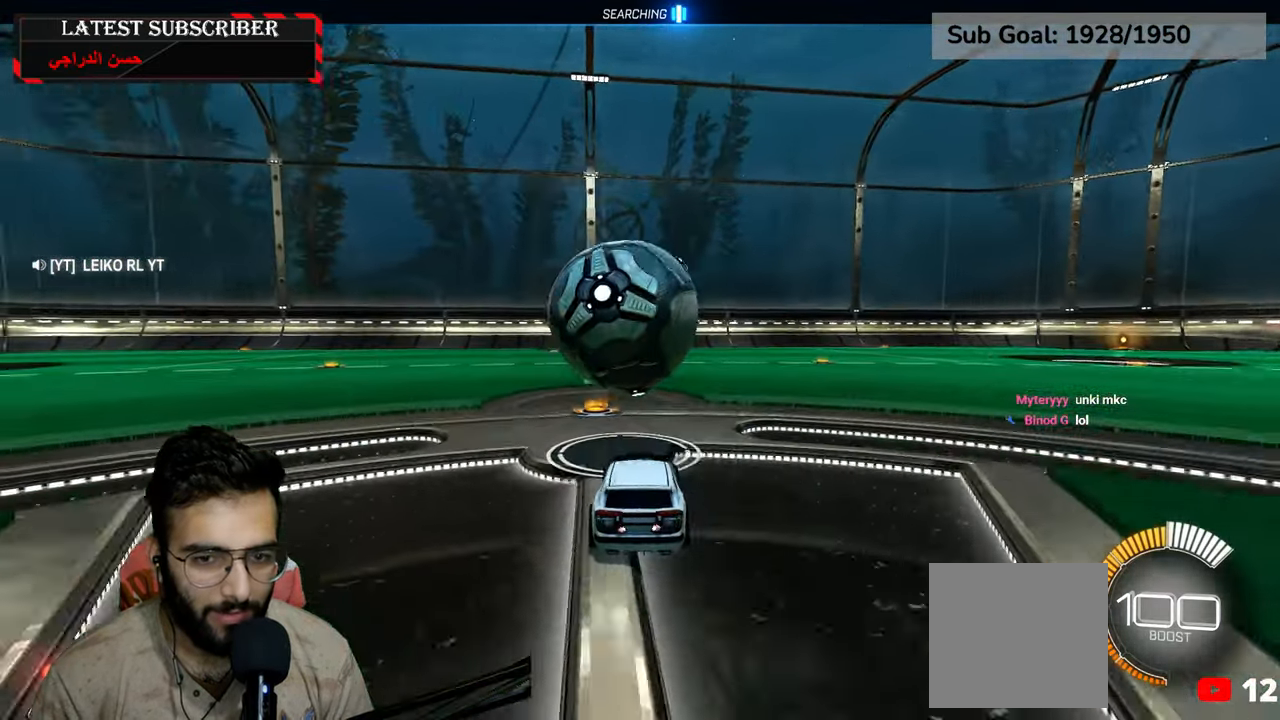
{"dt_ms": 500, "buttons": ["R1", "R2"], "left_stick": "left", "right_stick": "center", "events": [[17, "left_stick", "center"], [217, "R2", "down"], [350, "left_stick", "down-right"], [417, "left_stick", "center"], [484, "left_stick", "left"]]}
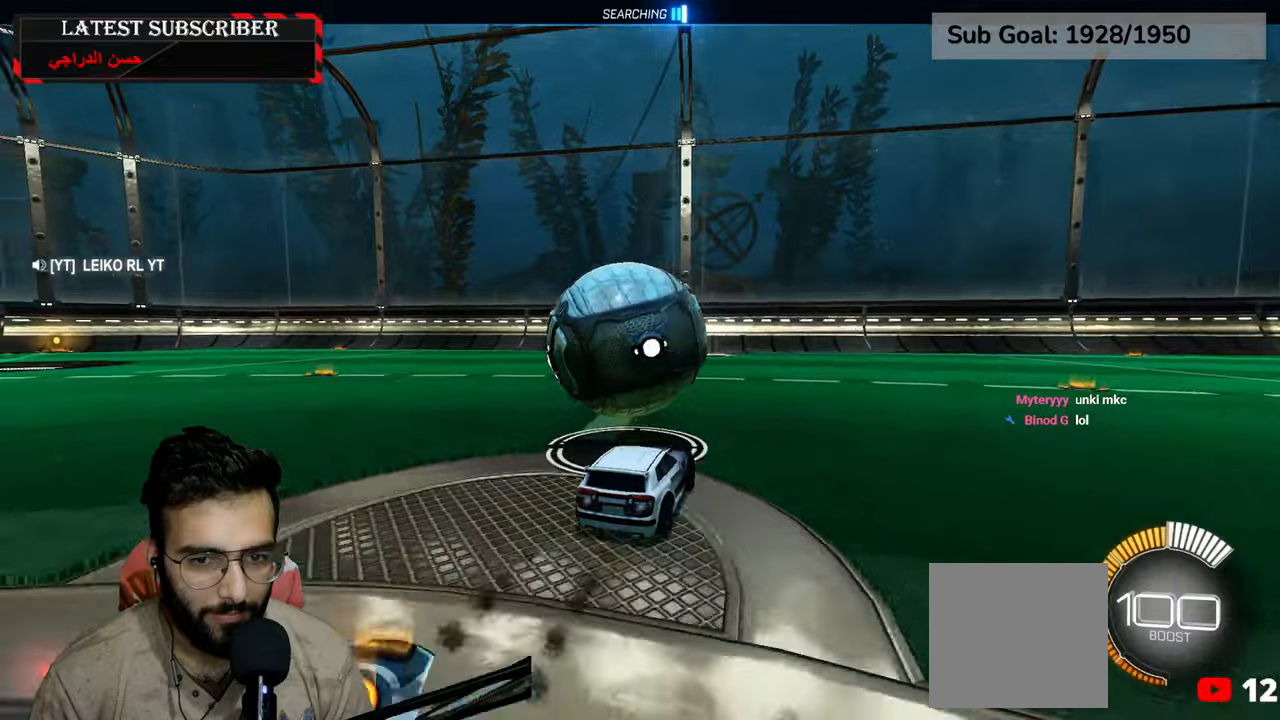
{"dt_ms": 500, "buttons": [], "left_stick": "down-right", "right_stick": "center", "events": [[134, "left_stick", "center"], [284, "R1", "up"], [317, "R2", "up"], [400, "left_stick", "down-right"]]}
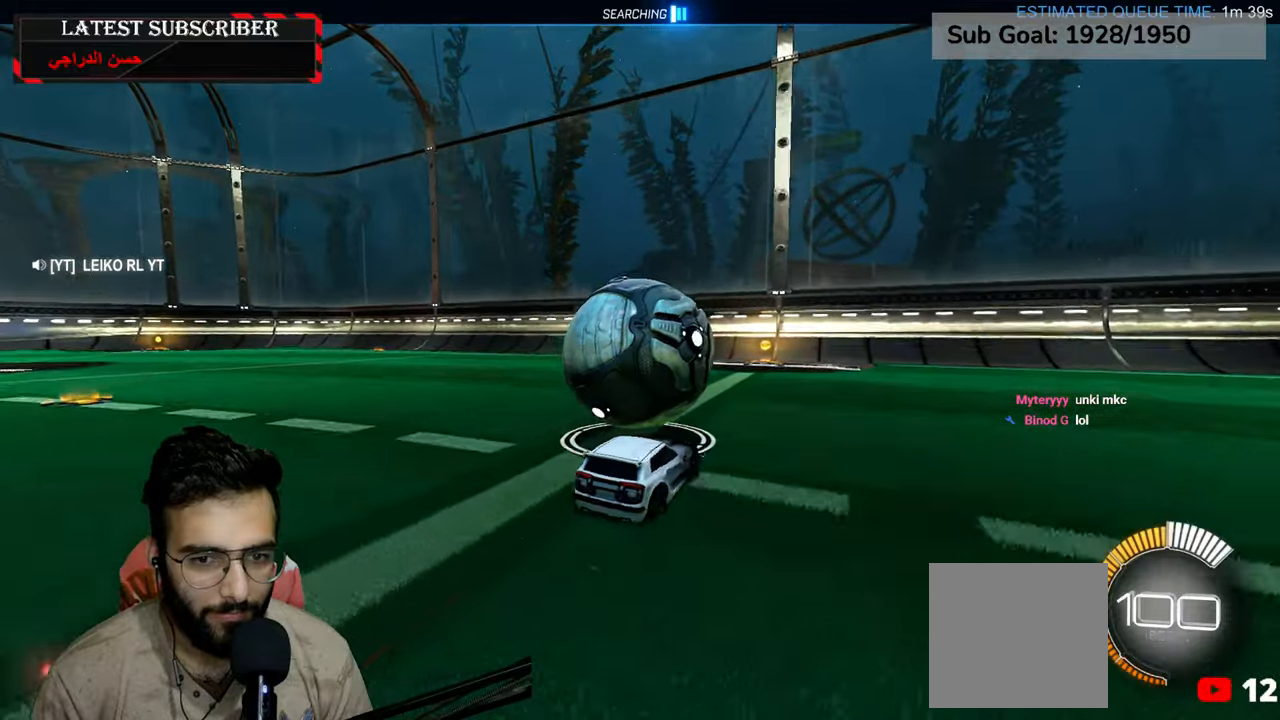
{"dt_ms": 500, "buttons": ["R1"], "left_stick": "left", "right_stick": "center", "events": [[134, "left_stick", "center"], [417, "R1", "down"], [417, "left_stick", "left"]]}
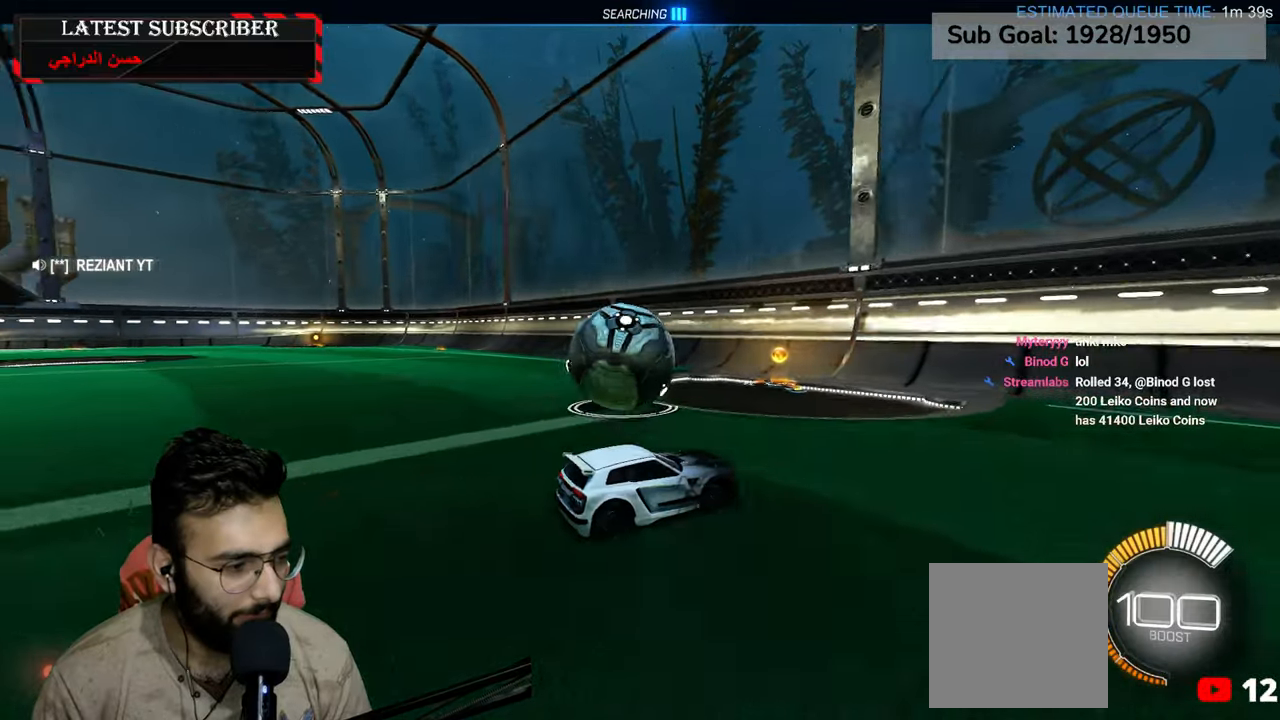
{"dt_ms": 500, "buttons": ["R1"], "left_stick": "center", "right_stick": "center", "events": [[50, "left_stick", "center"], [250, "left_stick", "left"], [500, "left_stick", "center"]]}
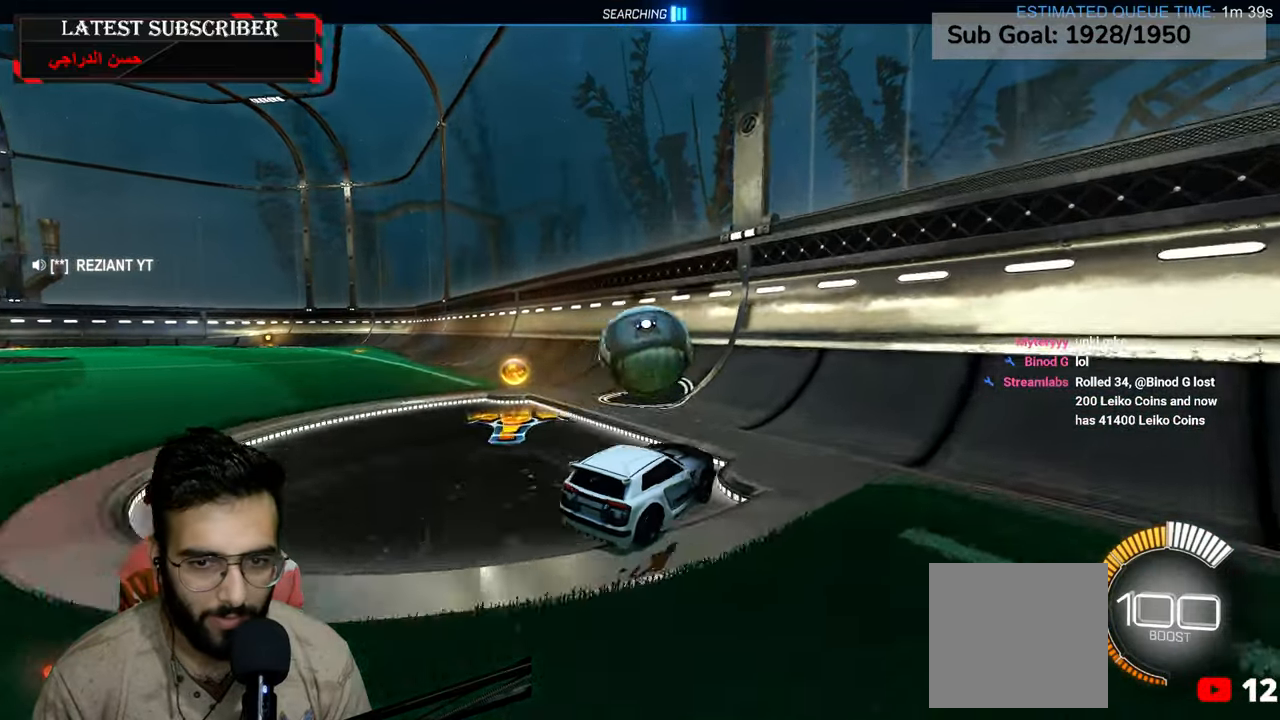
{"dt_ms": 1000, "buttons": ["L2", "R1"], "left_stick": "left", "right_stick": "center", "events": [[50, "R2", "down"], [234, "R2", "up"], [317, "R2", "down"], [384, "left_stick", "left"], [517, "R2", "up"], [517, "left_stick", "center"], [617, "left_stick", "down-left"], [650, "A", "down"], [650, "L2", "down"], [734, "A", "up"], [867, "left_stick", "left"]]}
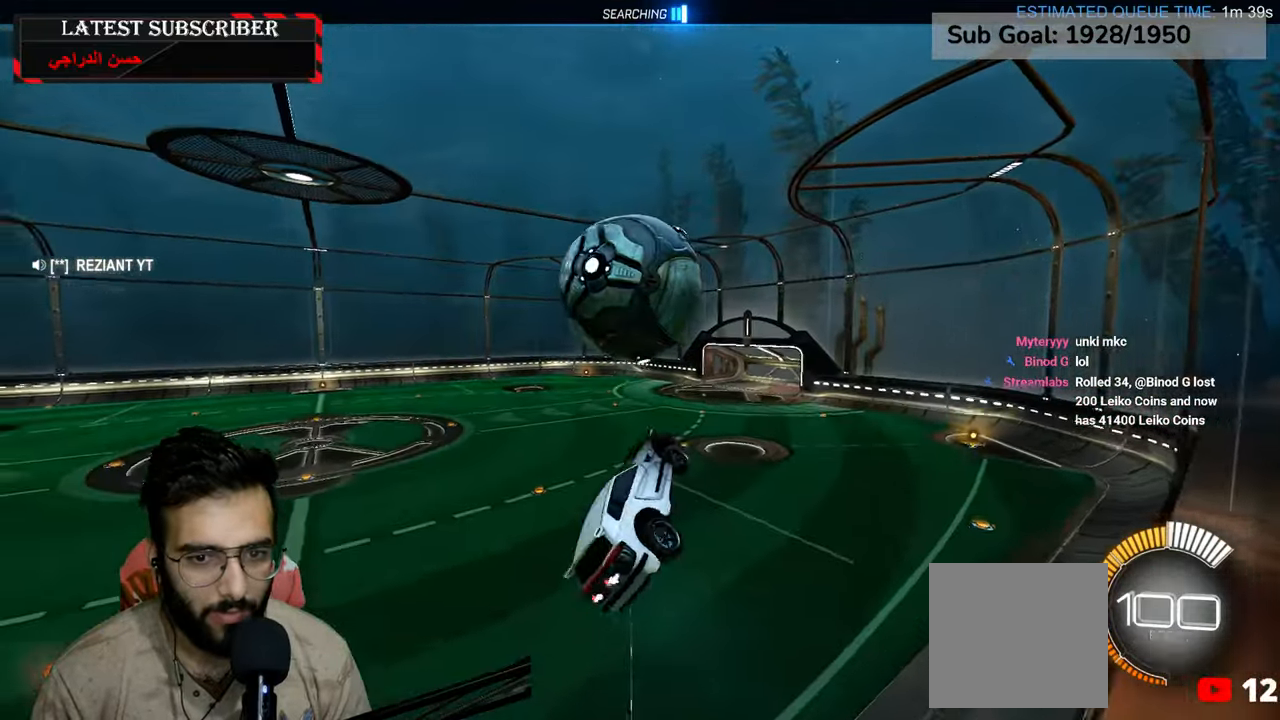
{"dt_ms": 500, "buttons": ["L2", "R2"], "left_stick": "down-left", "right_stick": "center", "events": [[67, "left_stick", "center"], [184, "R2", "down"], [317, "R2", "up"], [317, "left_stick", "down-left"], [434, "R2", "down"], [500, "R1", "up"]]}
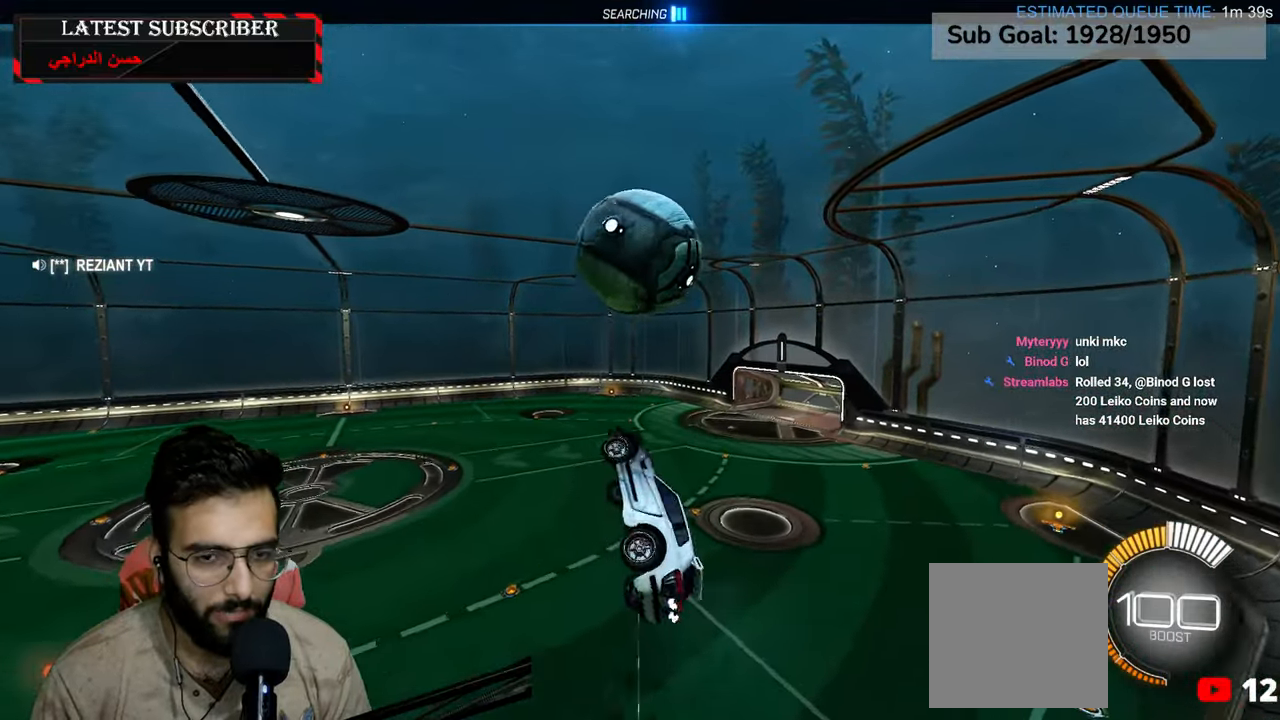
{"dt_ms": 500, "buttons": ["L2"], "left_stick": "down-right", "right_stick": "center", "events": [[50, "R2", "up"], [84, "left_stick", "center"], [334, "left_stick", "down-right"]]}
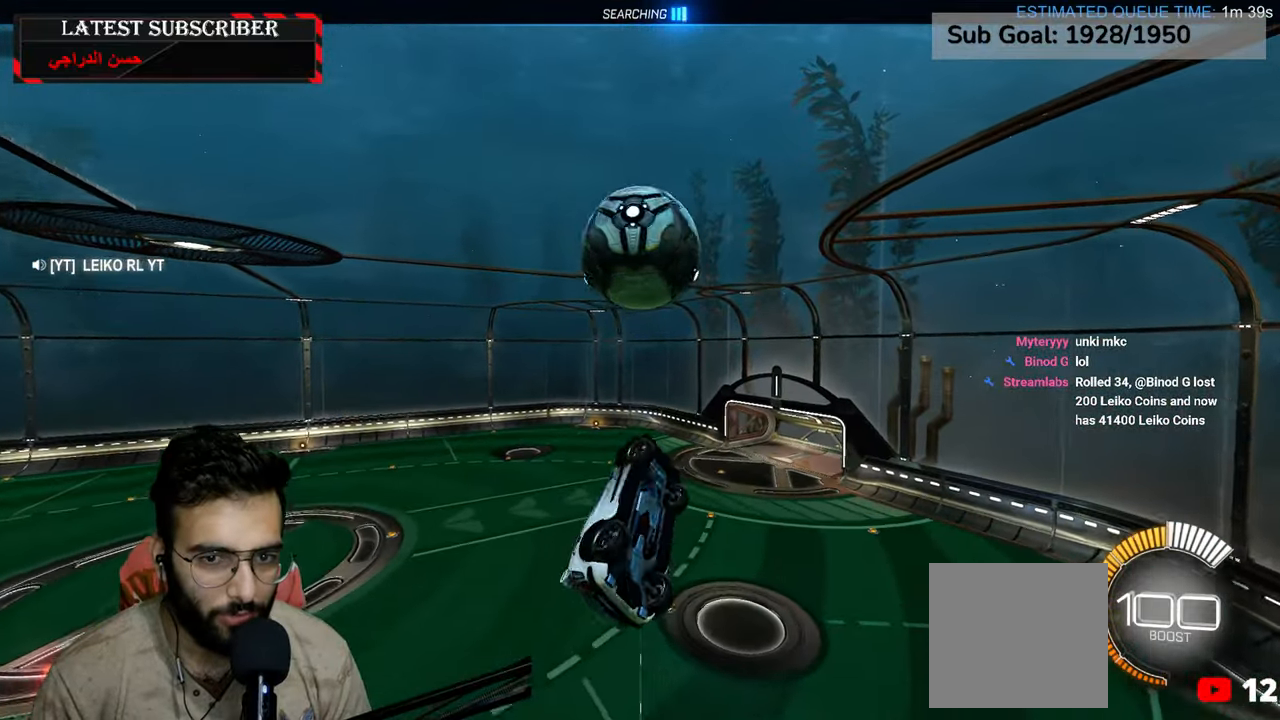
{"dt_ms": 500, "buttons": ["L2"], "left_stick": "center", "right_stick": "center", "events": [[67, "R2", "down"], [167, "left_stick", "center"], [217, "R2", "up"], [350, "R2", "down"], [500, "R2", "up"]]}
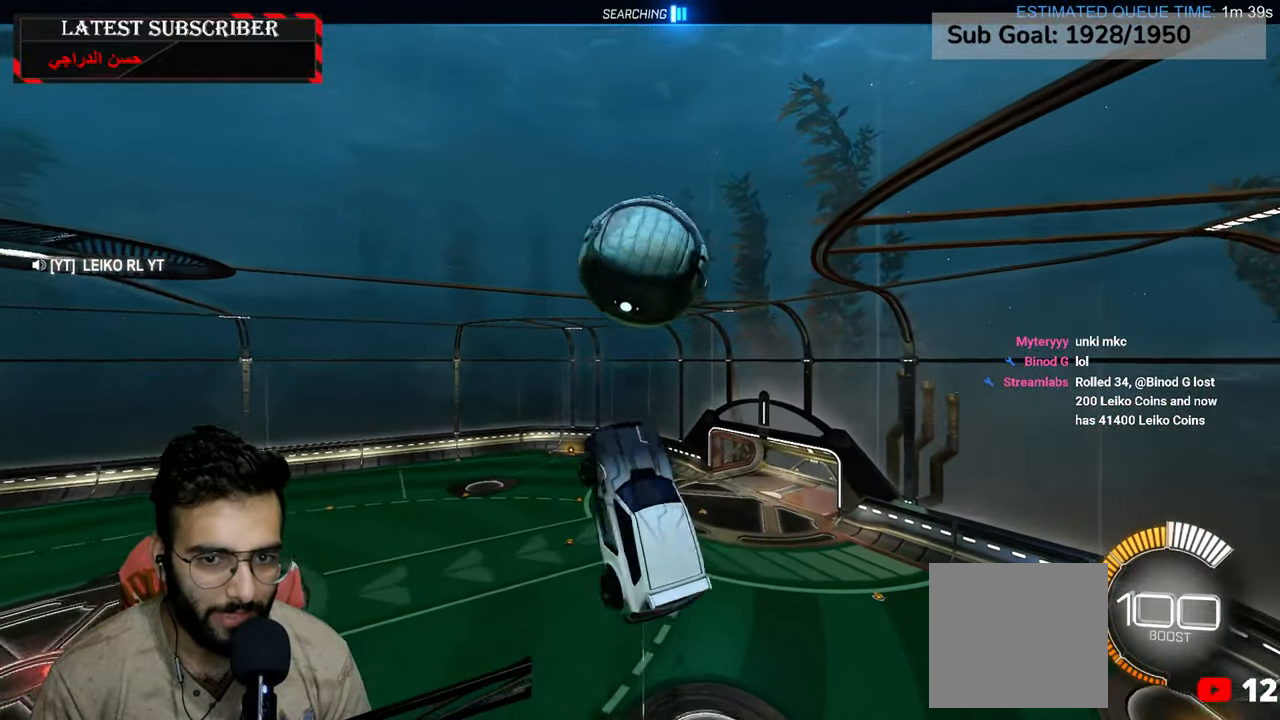
{"dt_ms": 1000, "buttons": ["L2", "R1", "R2"], "left_stick": "center", "right_stick": "center", "events": [[34, "left_stick", "down-left"], [317, "left_stick", "center"], [517, "left_stick", "left"], [667, "R1", "down"], [684, "R2", "down"], [717, "left_stick", "center"]]}
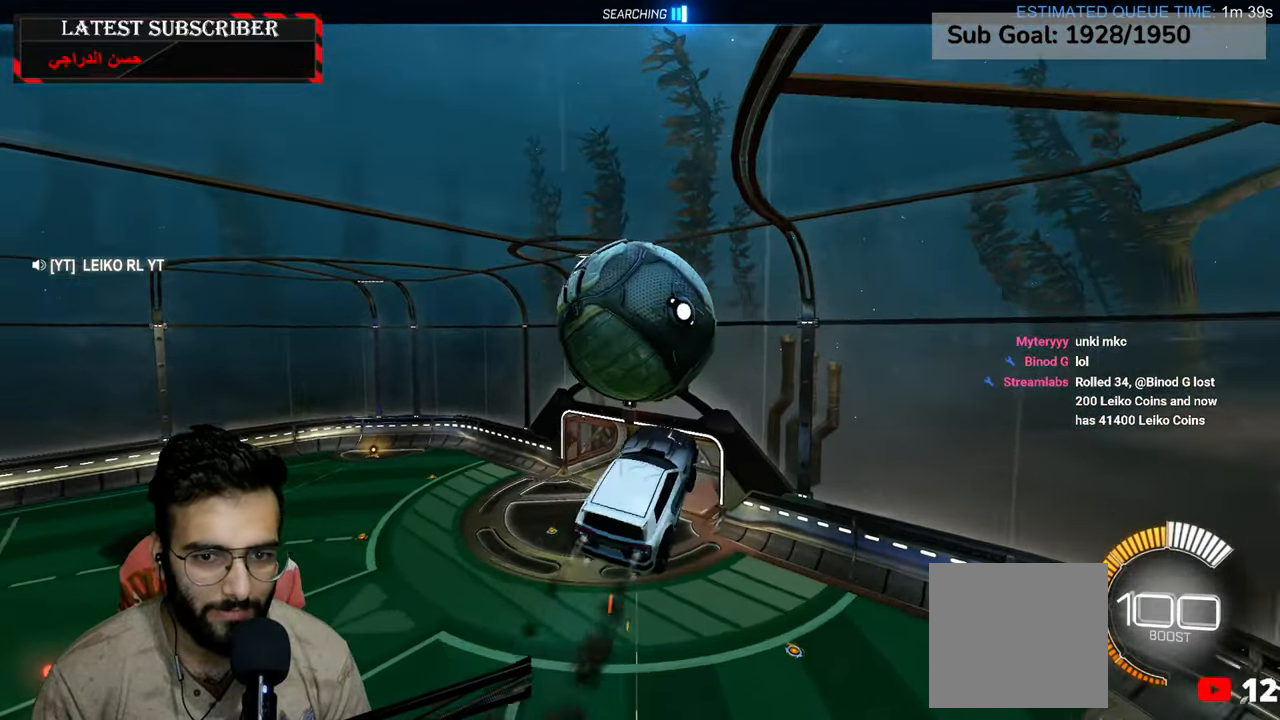
{"dt_ms": 500, "buttons": ["L2", "R1", "R2"], "left_stick": "up", "right_stick": "center", "events": [[17, "left_stick", "up"]]}
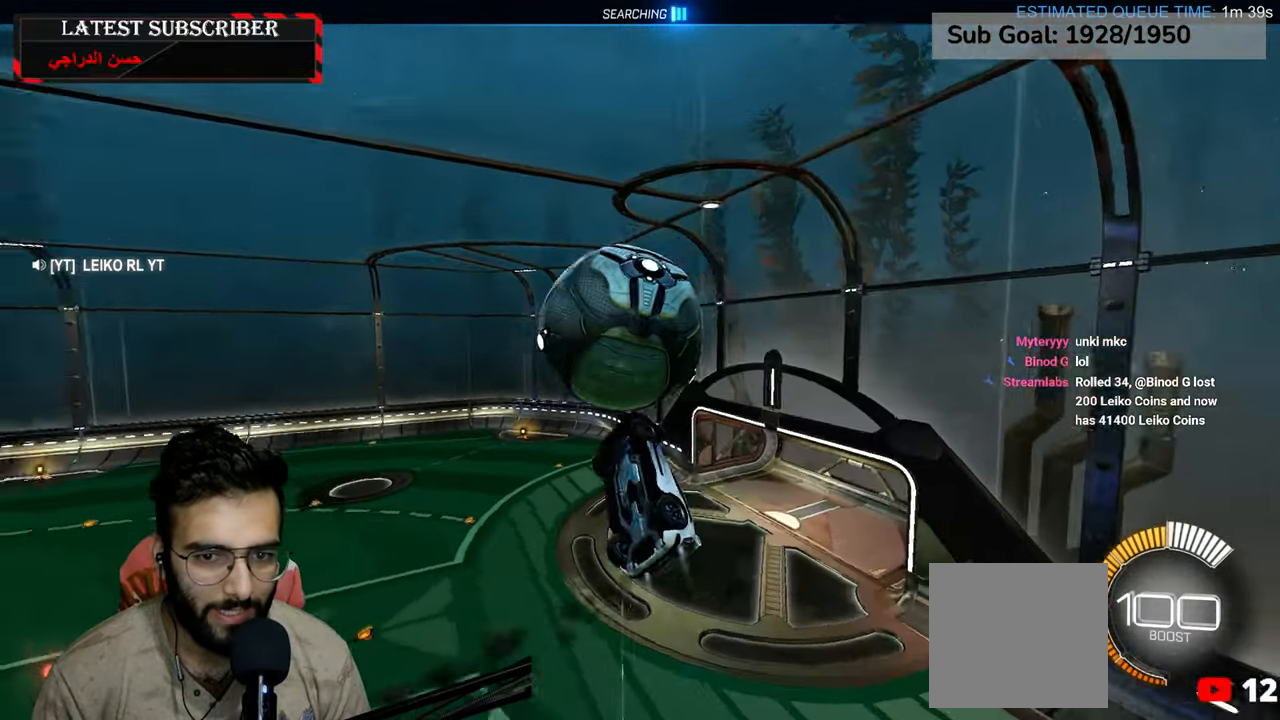
{"dt_ms": 500, "buttons": ["L2", "R1", "R2"], "left_stick": "down", "right_stick": "center", "events": [[50, "left_stick", "right"], [134, "left_stick", "down"]]}
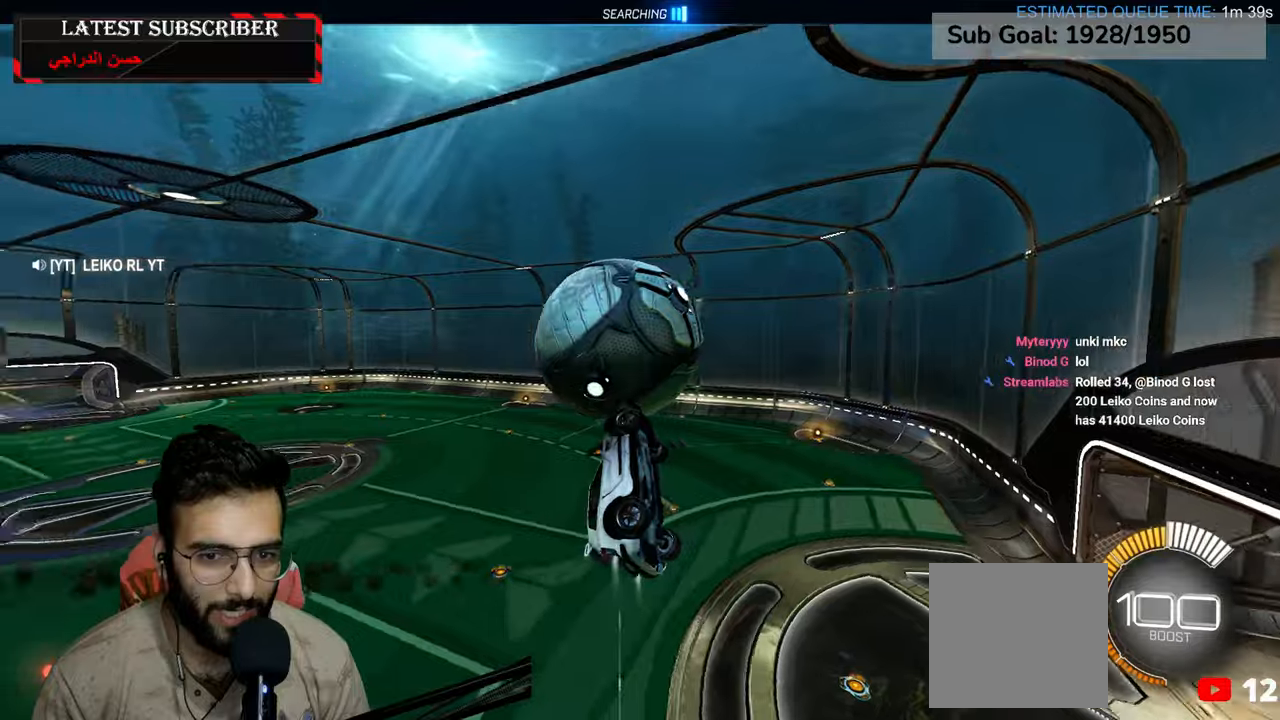
{"dt_ms": 500, "buttons": ["R1", "R2"], "left_stick": "center", "right_stick": "center", "events": [[50, "left_stick", "center"], [134, "L2", "up"]]}
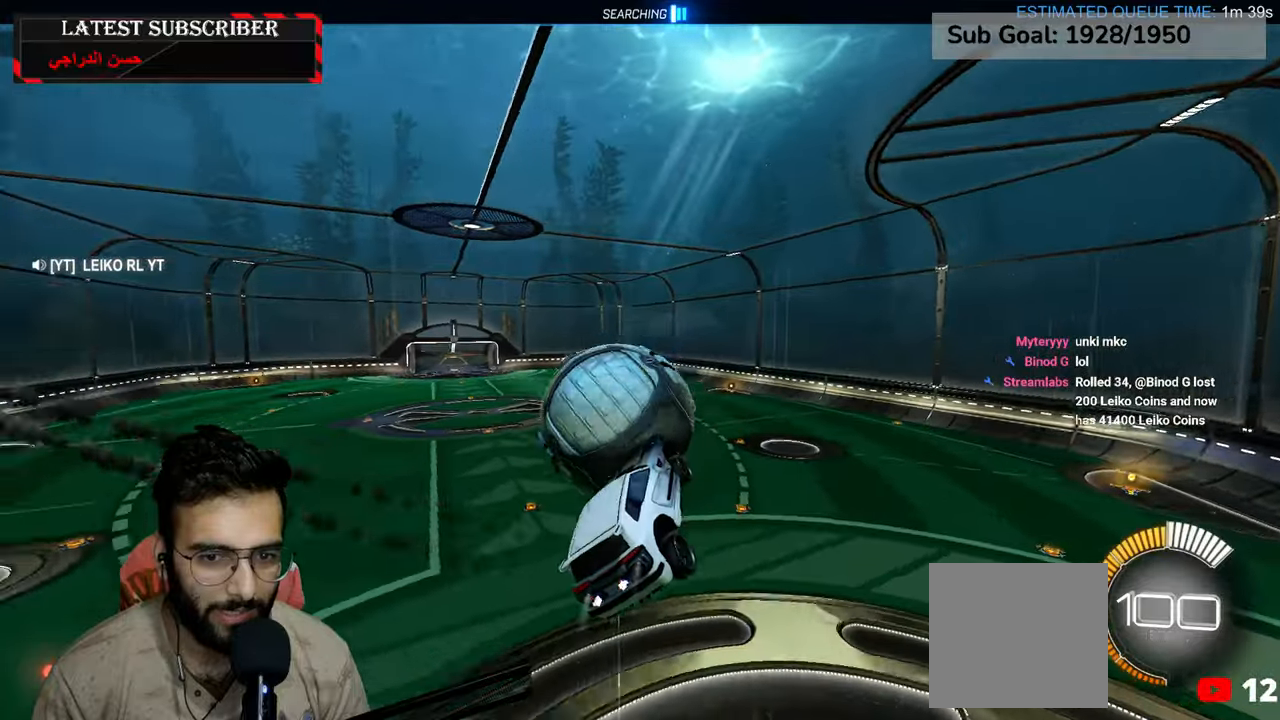
{"dt_ms": 500, "buttons": ["R1", "R2"], "left_stick": "left", "right_stick": "center", "events": [[234, "left_stick", "left"]]}
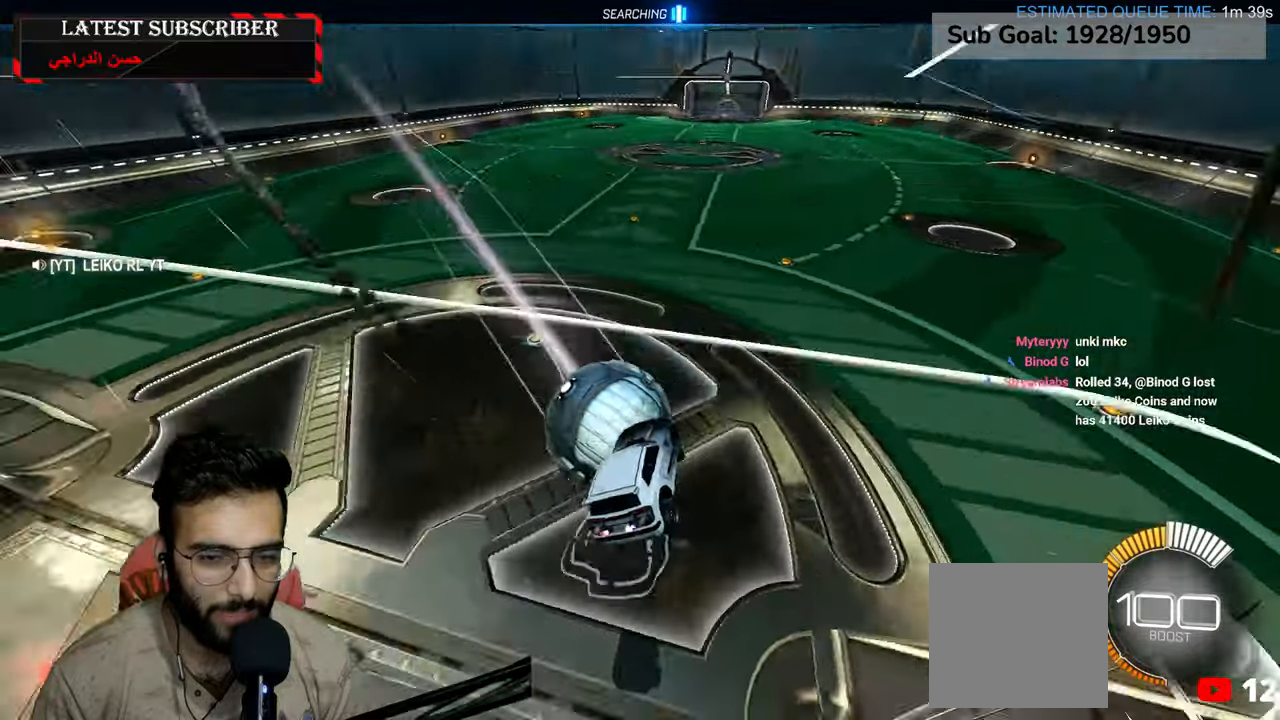
{"dt_ms": 500, "buttons": [], "left_stick": "center", "right_stick": "center", "events": [[17, "left_stick", "center"], [200, "left_stick", "up-left"], [367, "R1", "up"], [417, "R2", "up"], [484, "left_stick", "center"]]}